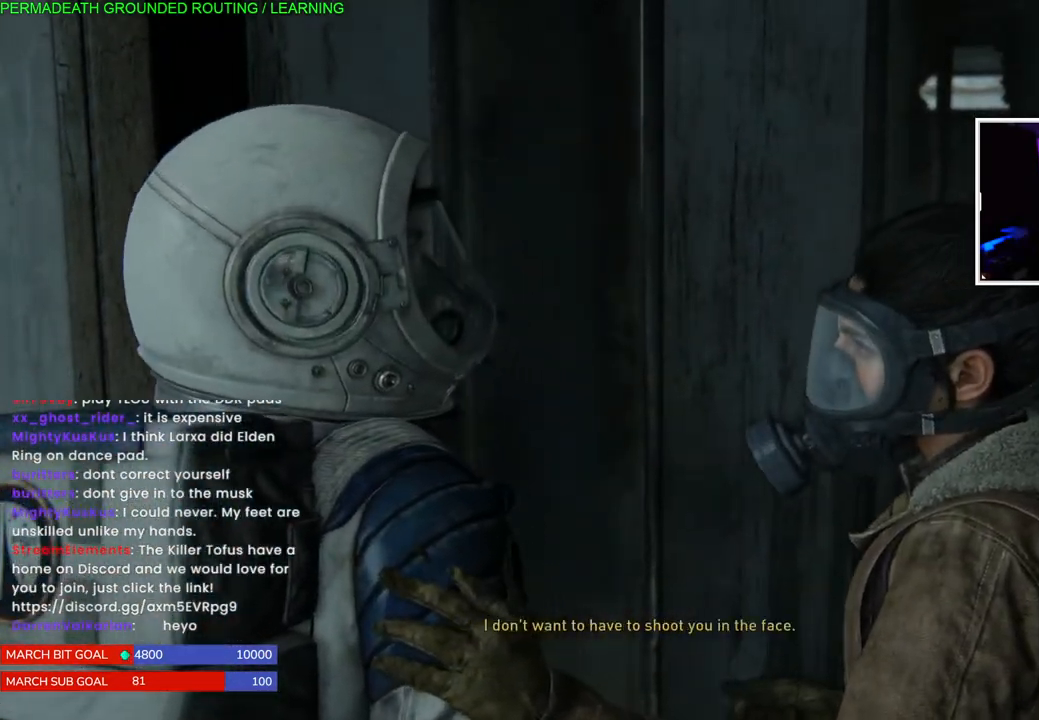
Gameplay with a controller (PlayStation layout); each line is a JSON object with the inputs held at the frame after it (dt_ms = milliseconds from this image to that frame). "events" lists button and stick changes between this image and that frame as [ms after this image, input, new state], when the widget could be followed in between.
{"dt_ms": 500, "buttons": [], "left_stick": "center", "right_stick": "center", "events": []}
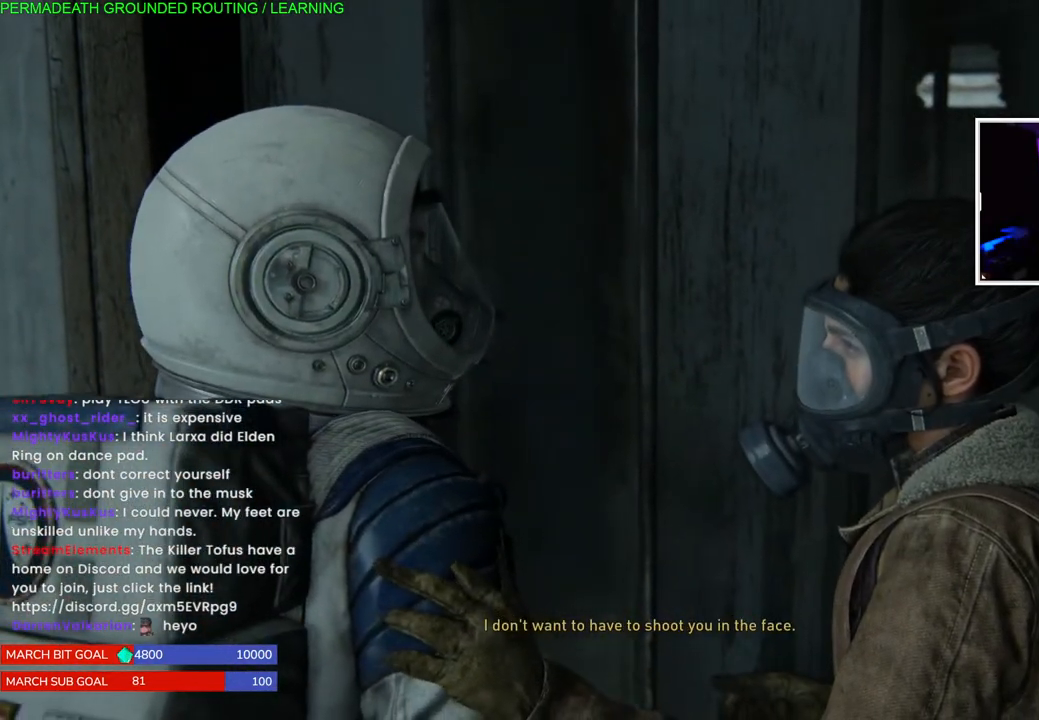
{"dt_ms": 500, "buttons": [], "left_stick": "left", "right_stick": "center", "events": [[50, "left_stick", "left"], [233, "left_stick", "center"], [333, "left_stick", "left"]]}
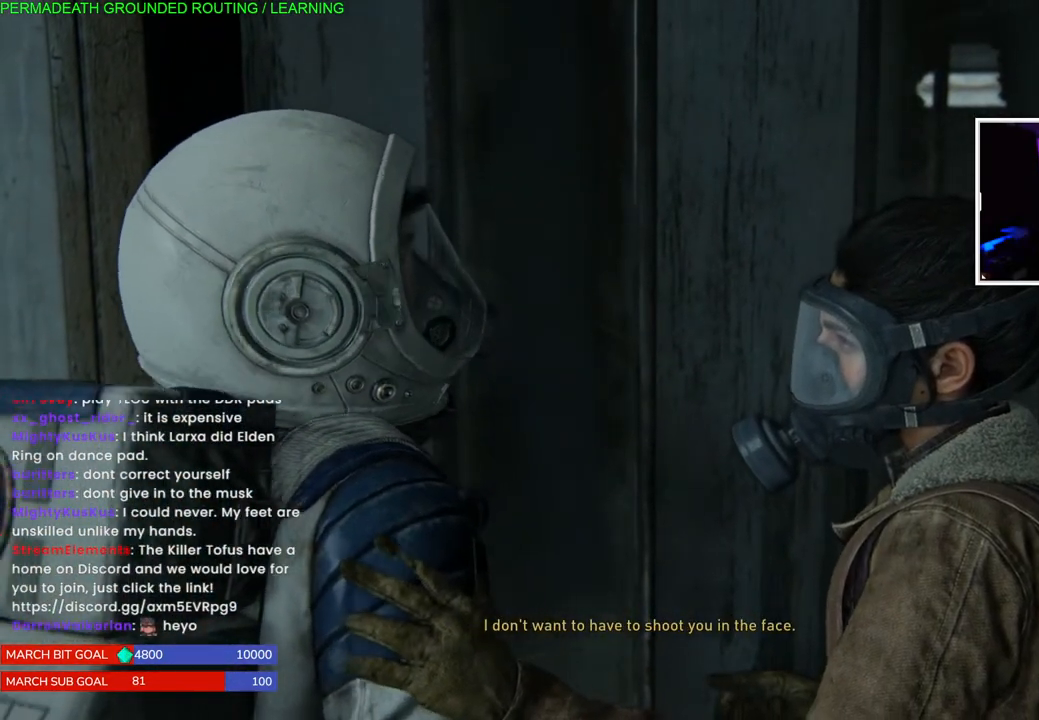
{"dt_ms": 500, "buttons": [], "left_stick": "left", "right_stick": "center", "events": []}
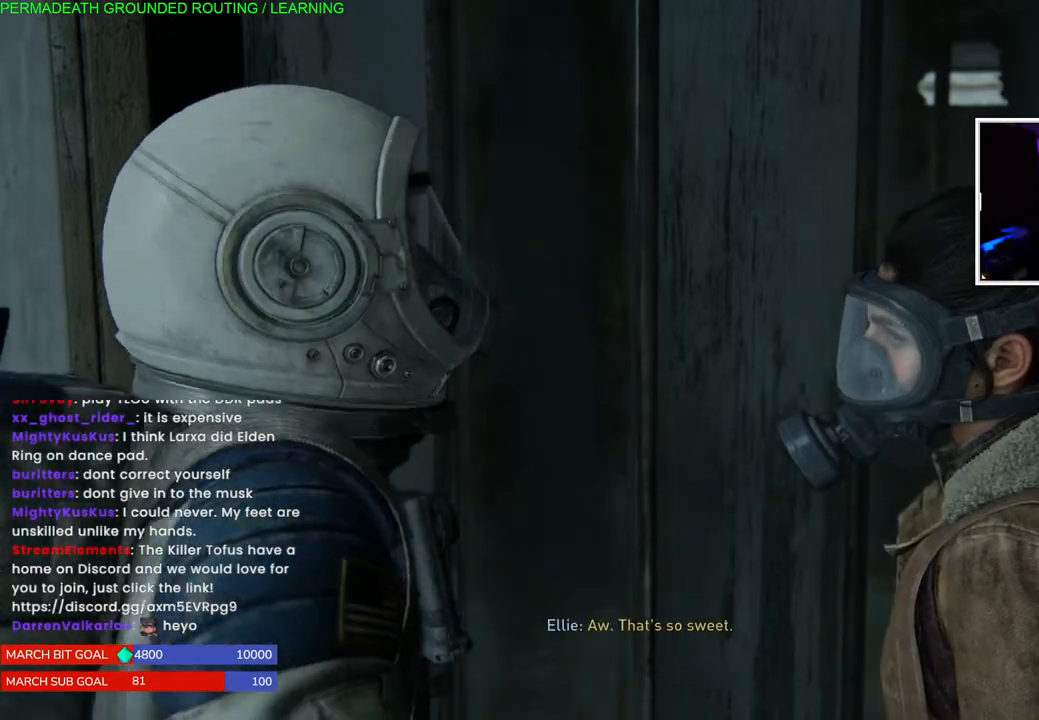
{"dt_ms": 500, "buttons": [], "left_stick": "right", "right_stick": "center", "events": [[67, "left_stick", "center"], [183, "left_stick", "left"], [367, "left_stick", "right"]]}
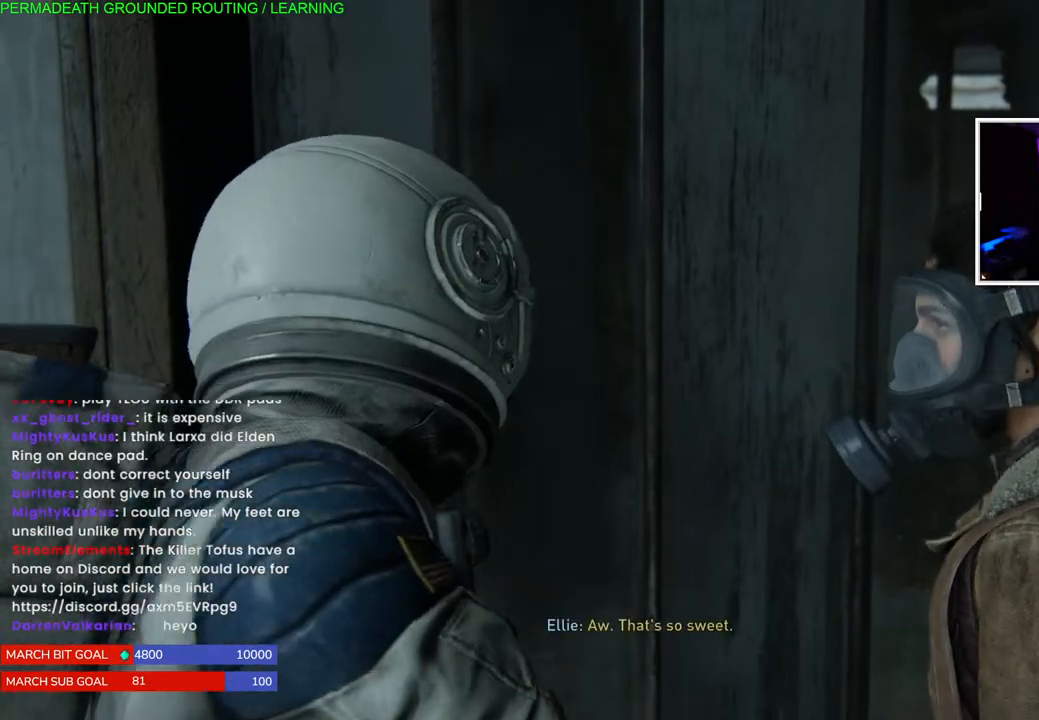
{"dt_ms": 500, "buttons": [], "left_stick": "right", "right_stick": "center", "events": [[83, "left_stick", "left"], [217, "left_stick", "right"], [317, "left_stick", "left"], [450, "left_stick", "right"]]}
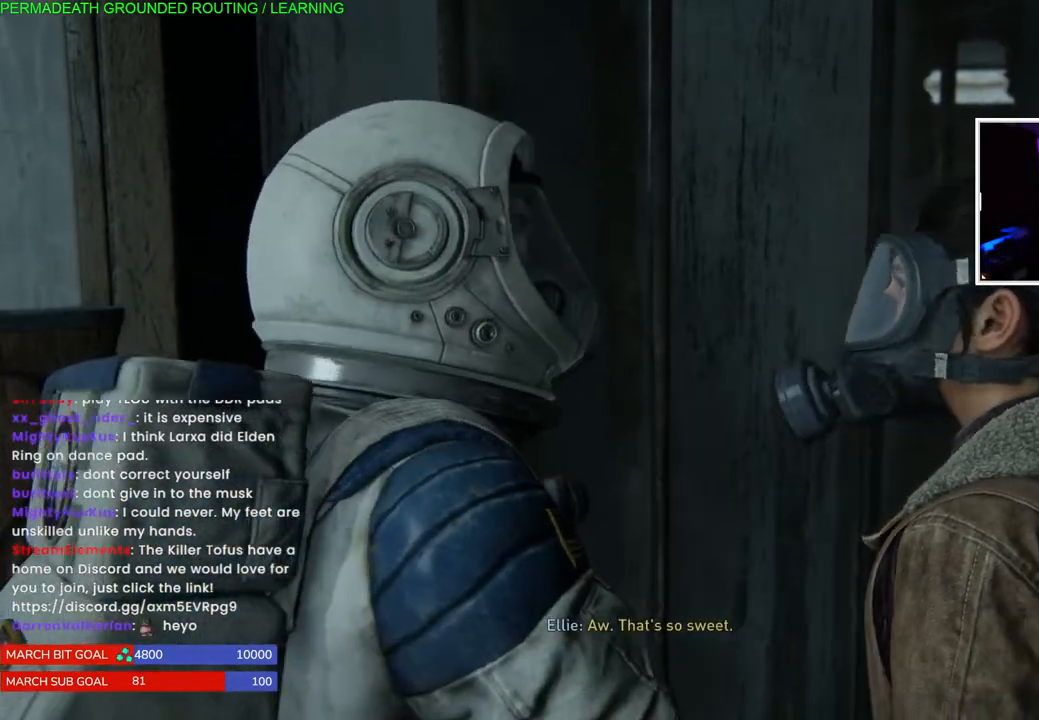
{"dt_ms": 500, "buttons": [], "left_stick": "right", "right_stick": "center", "events": [[50, "left_stick", "center"], [250, "left_stick", "right"], [317, "left_stick", "left"], [500, "left_stick", "right"]]}
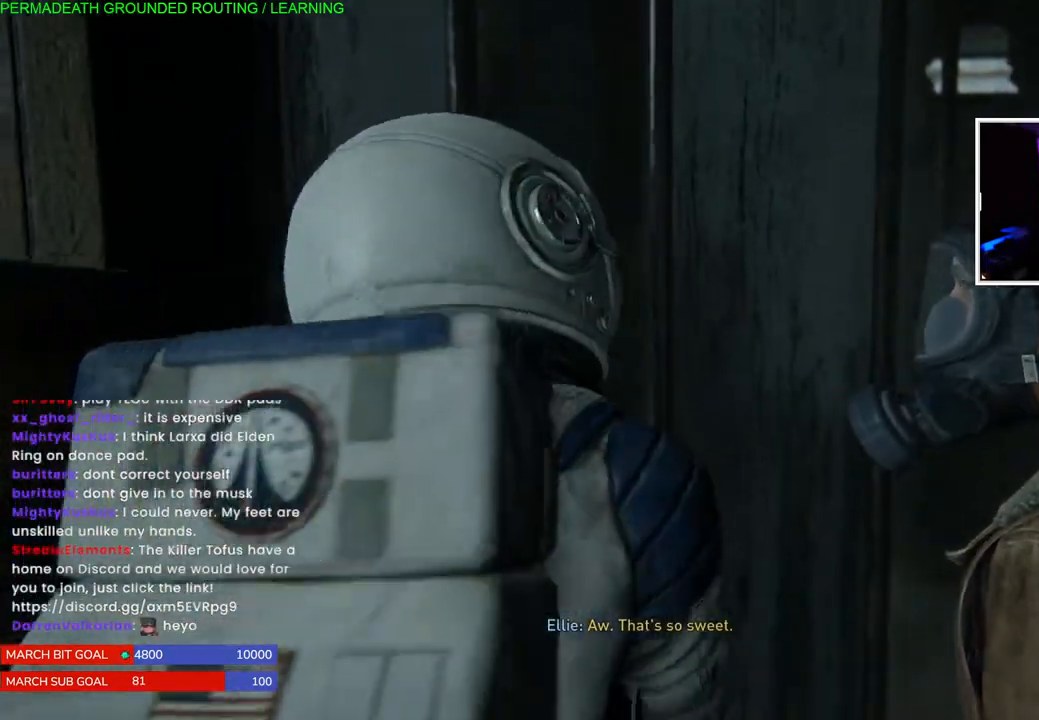
{"dt_ms": 500, "buttons": [], "left_stick": "center", "right_stick": "center", "events": [[133, "left_stick", "left"], [283, "left_stick", "center"]]}
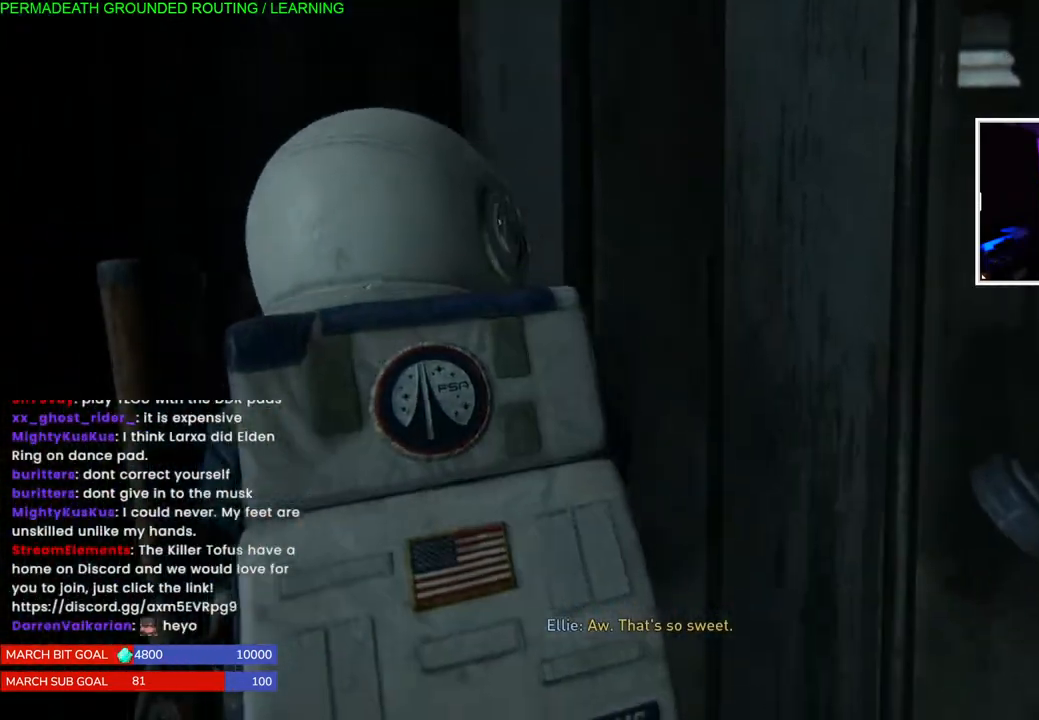
{"dt_ms": 500, "buttons": [], "left_stick": "center", "right_stick": "center", "events": [[100, "right_stick", "left"], [400, "right_stick", "center"]]}
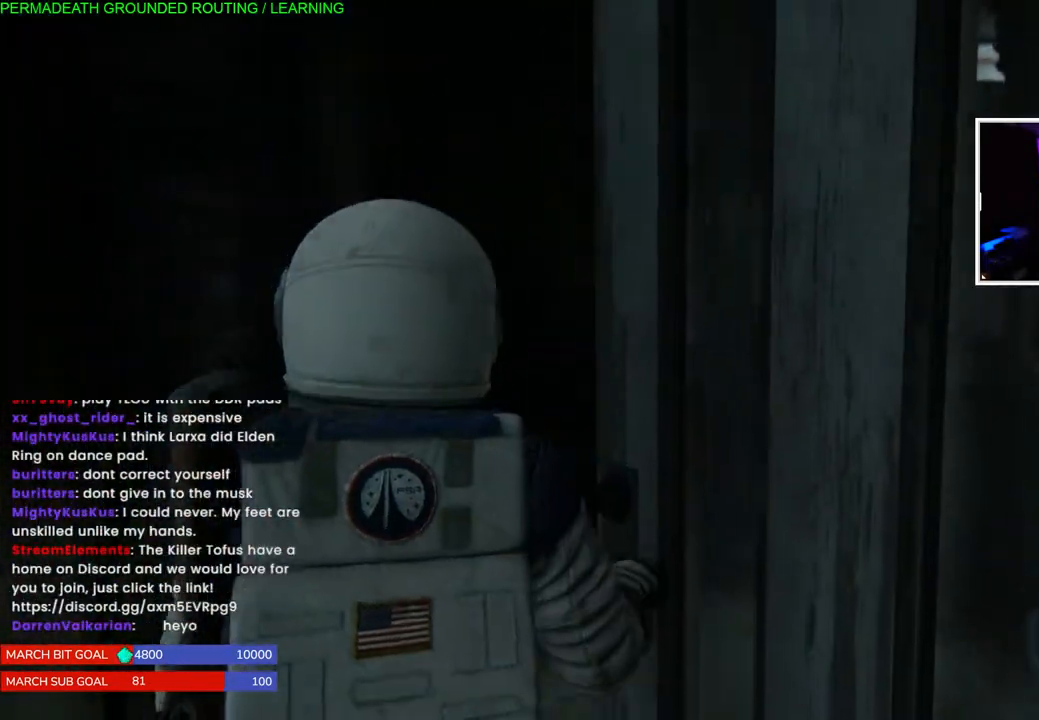
{"dt_ms": 500, "buttons": [], "left_stick": "center", "right_stick": "center", "events": []}
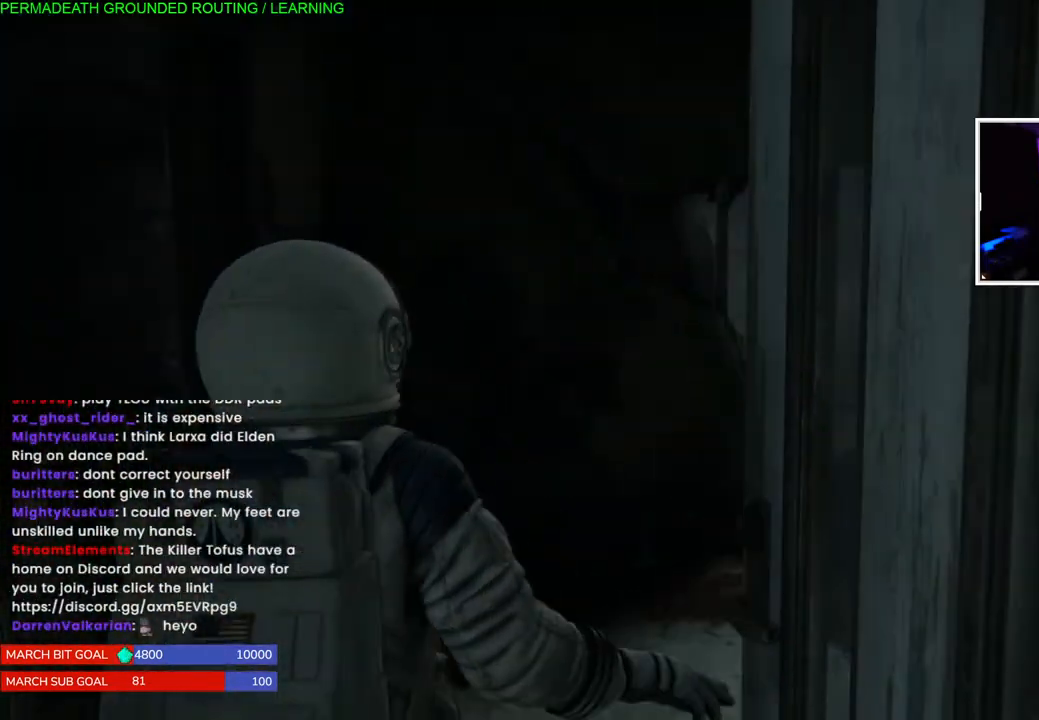
{"dt_ms": 500, "buttons": [], "left_stick": "up-left", "right_stick": "left", "events": [[283, "right_stick", "left"], [367, "left_stick", "up-left"]]}
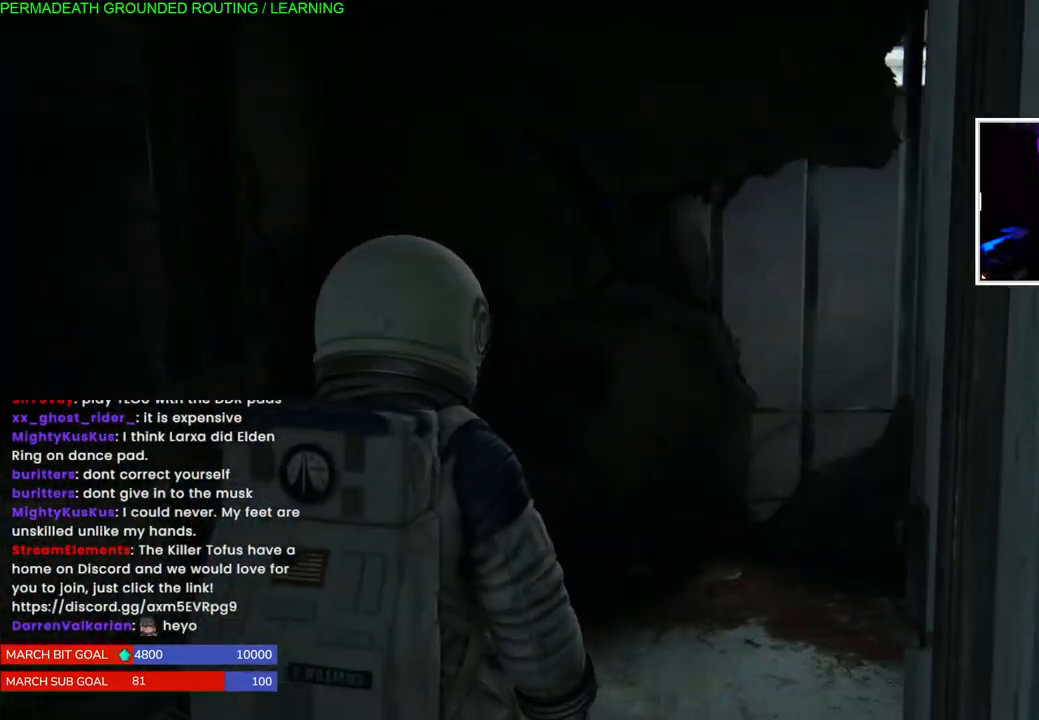
{"dt_ms": 500, "buttons": [], "left_stick": "left", "right_stick": "left", "events": [[300, "left_stick", "left"]]}
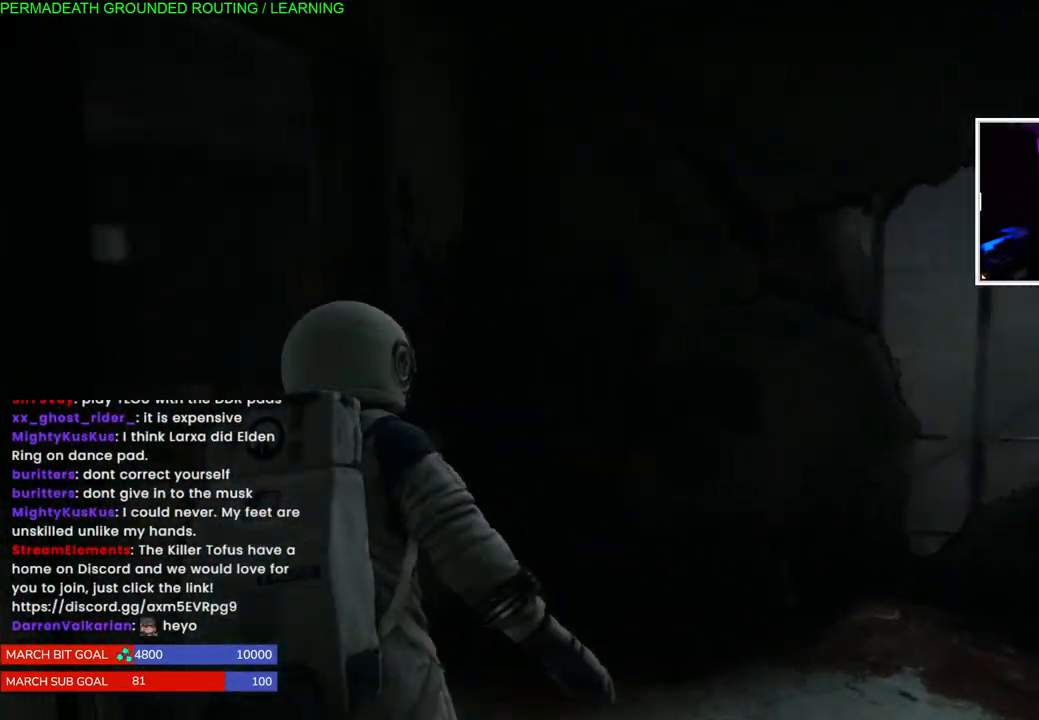
{"dt_ms": 500, "buttons": [], "left_stick": "up-right", "right_stick": "center", "events": [[333, "right_stick", "center"], [467, "left_stick", "up-right"]]}
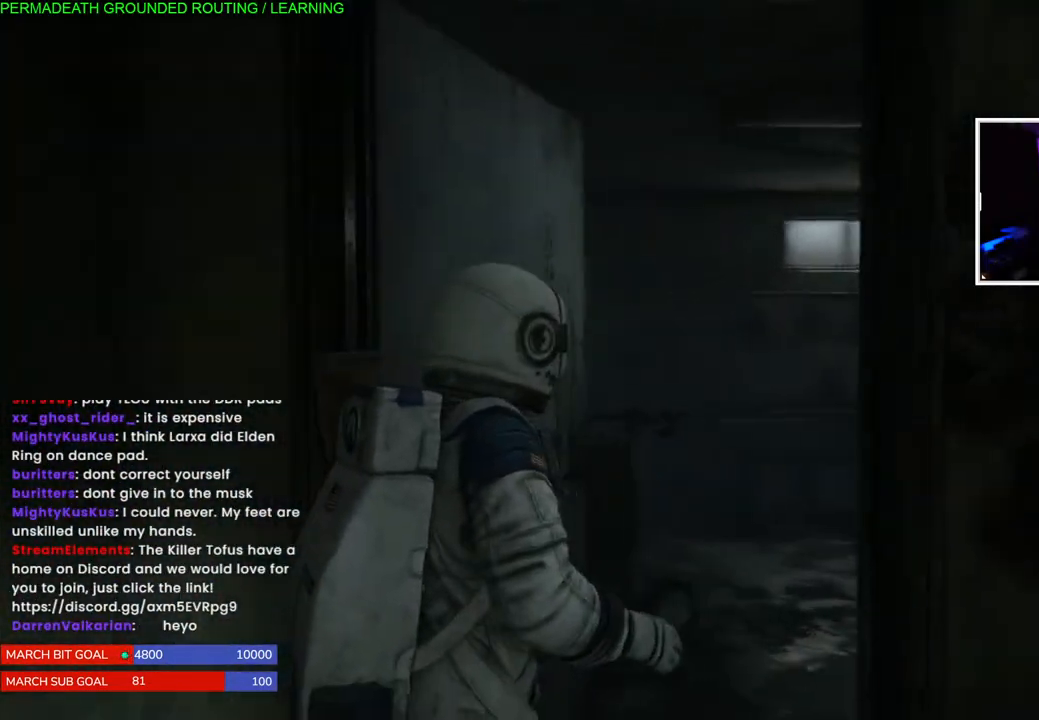
{"dt_ms": 500, "buttons": [], "left_stick": "up-right", "right_stick": "right", "events": [[33, "left_stick", "center"], [100, "left_stick", "right"], [283, "left_stick", "up-right"], [283, "right_stick", "right"]]}
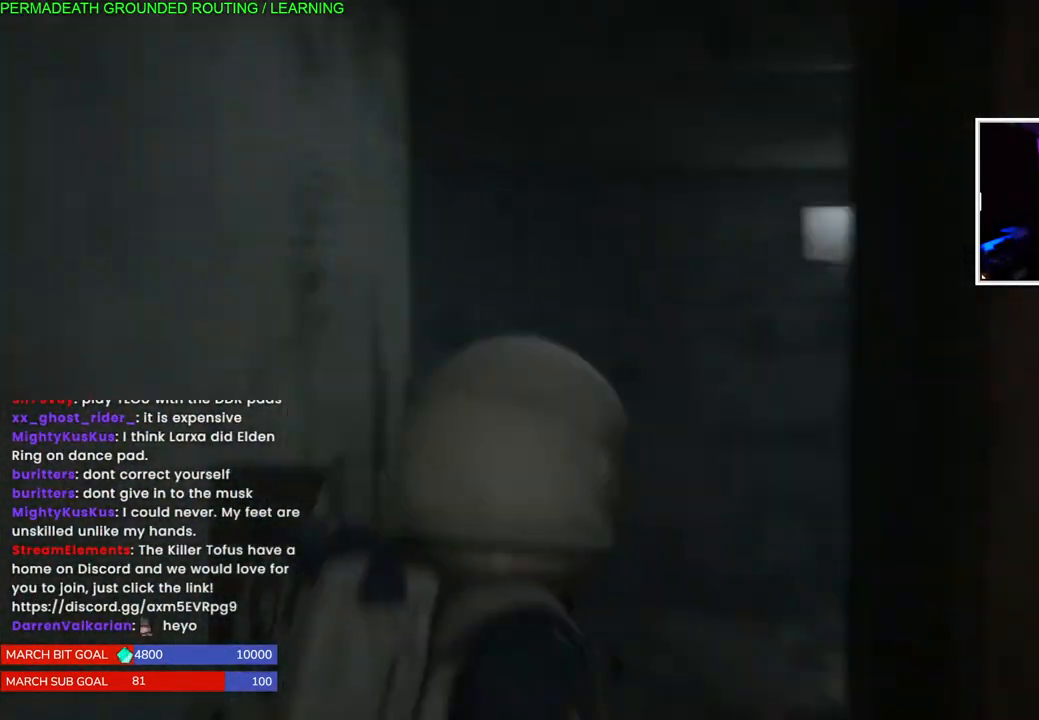
{"dt_ms": 500, "buttons": [], "left_stick": "up", "right_stick": "down-left", "events": [[150, "R3", "down"], [150, "right_stick", "center"], [250, "left_stick", "up"], [267, "R3", "up"], [283, "right_stick", "down-left"]]}
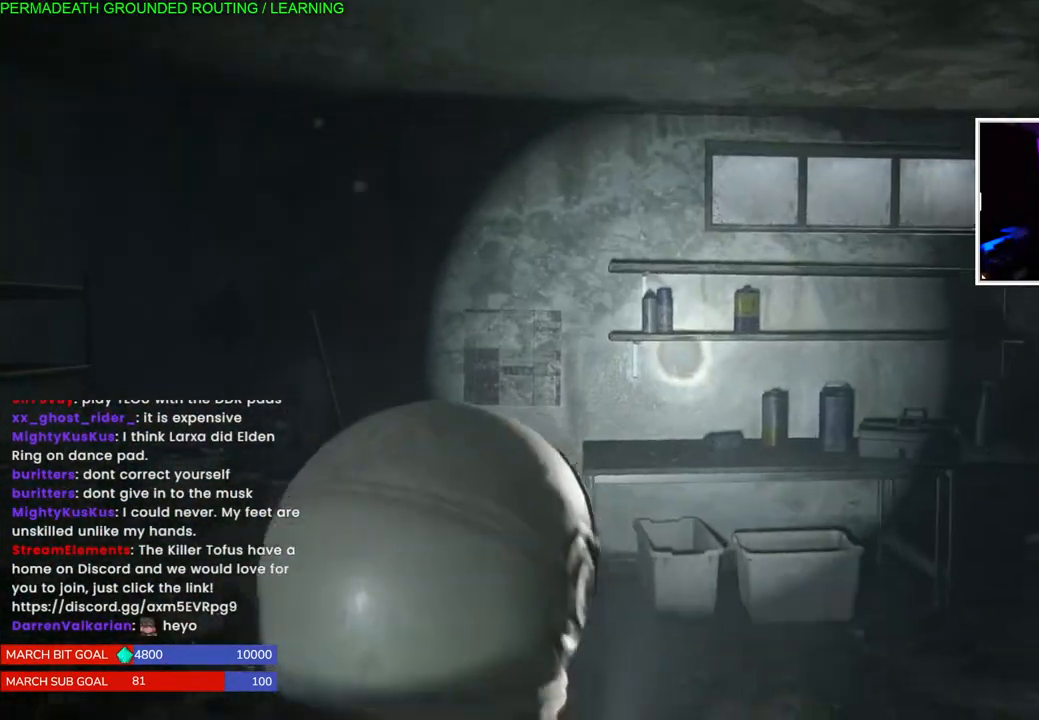
{"dt_ms": 500, "buttons": [], "left_stick": "up-right", "right_stick": "right", "events": [[317, "right_stick", "right"], [367, "left_stick", "up-right"]]}
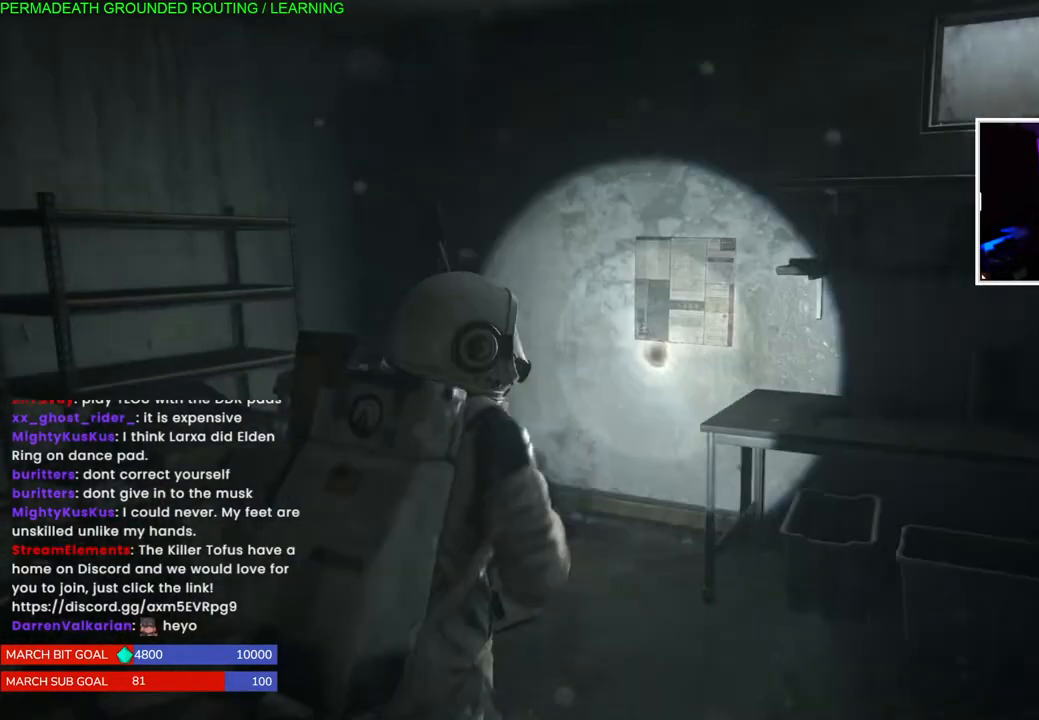
{"dt_ms": 500, "buttons": [], "left_stick": "up-right", "right_stick": "right", "events": []}
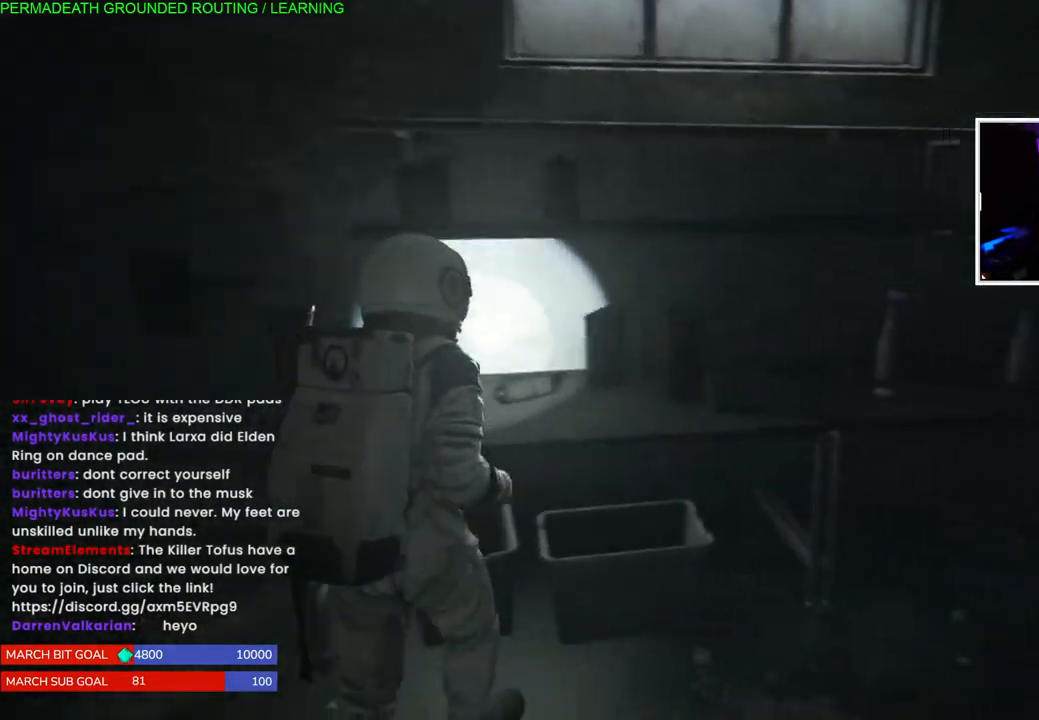
{"dt_ms": 500, "buttons": [], "left_stick": "up", "right_stick": "right", "events": [[417, "left_stick", "up"]]}
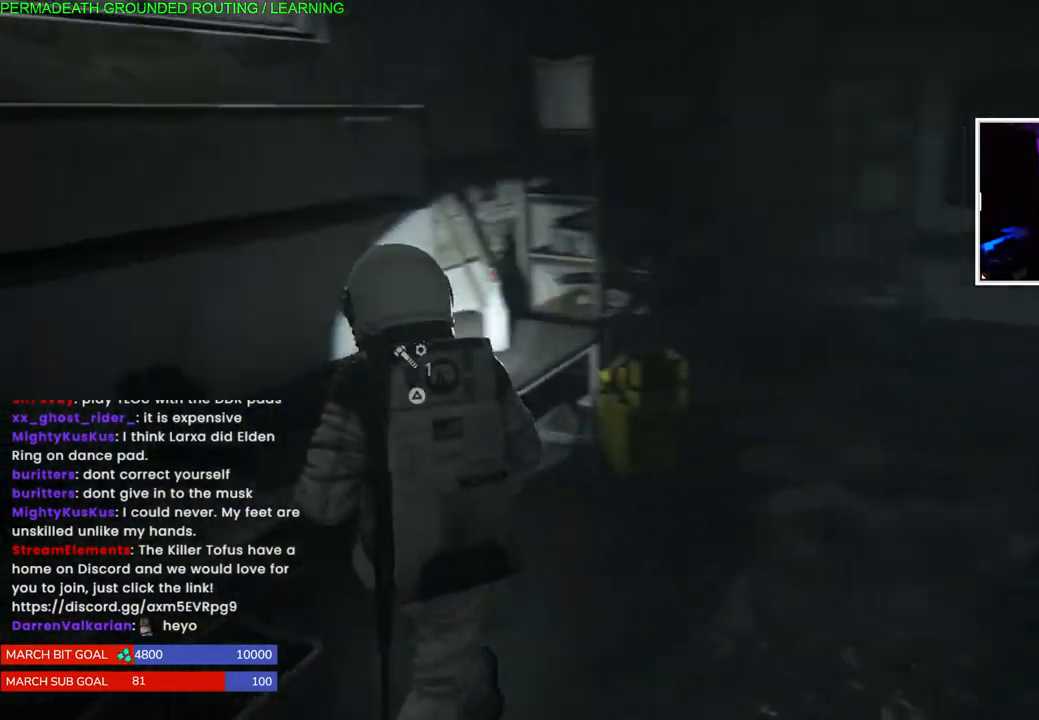
{"dt_ms": 1000, "buttons": ["TRIANGLE"], "left_stick": "center", "right_stick": "center"}
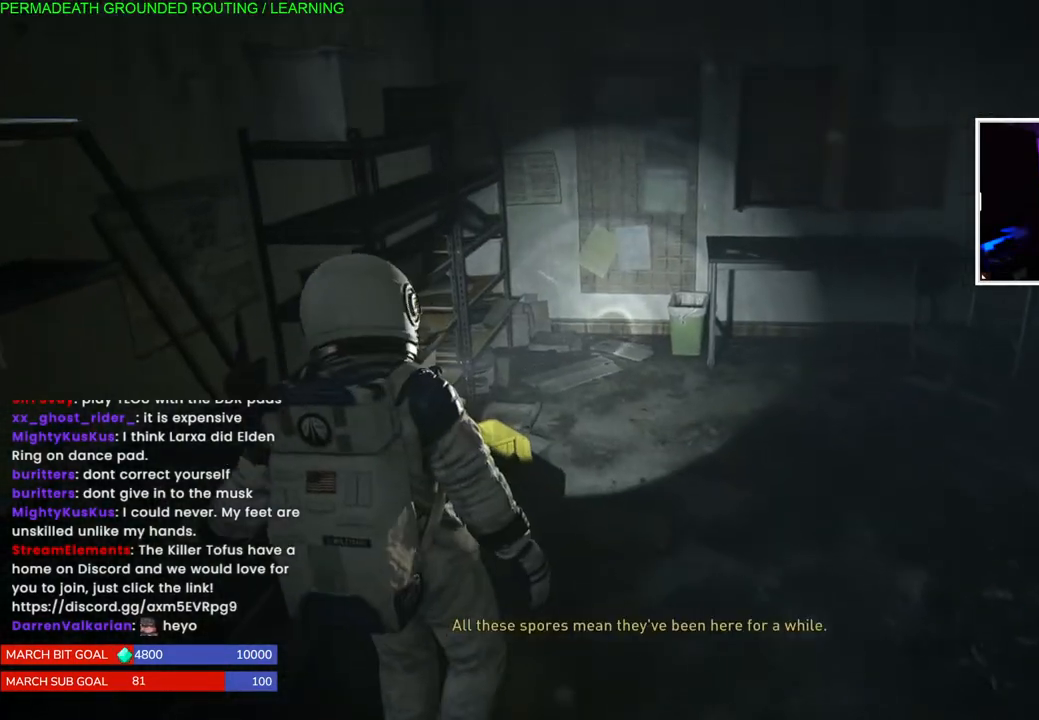
{"dt_ms": 500, "buttons": [], "left_stick": "up-right", "right_stick": "right", "events": [[17, "TRIANGLE", "up"], [100, "TRIANGLE", "down"], [100, "left_stick", "right"], [183, "TRIANGLE", "up"], [367, "left_stick", "up-right"], [400, "right_stick", "right"]]}
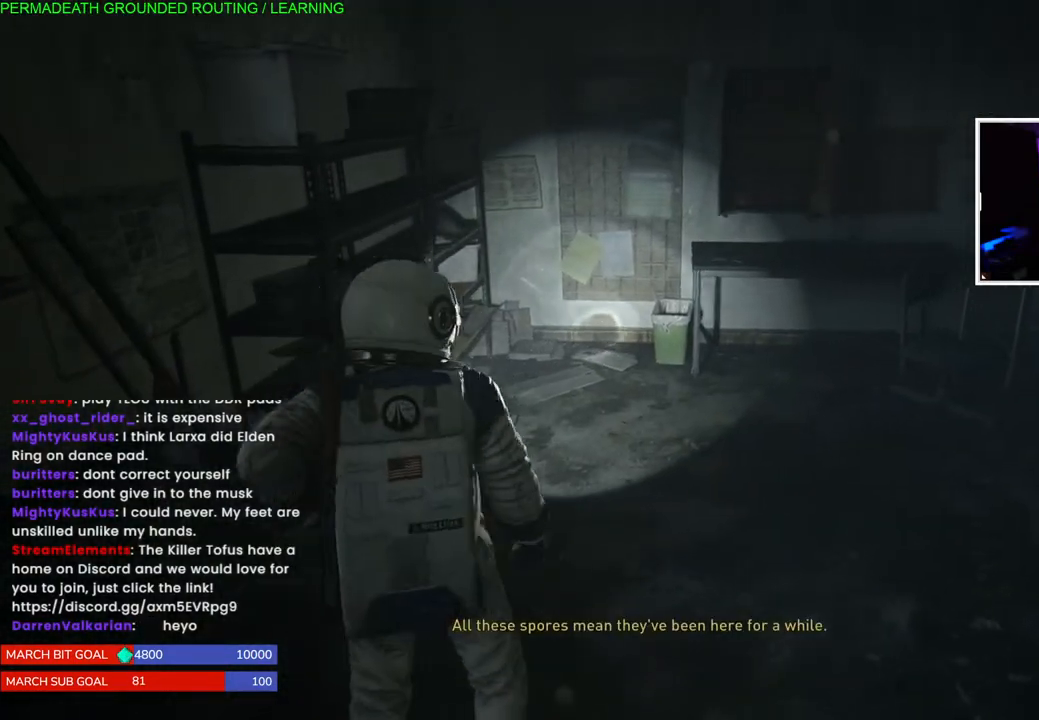
{"dt_ms": 500, "buttons": [], "left_stick": "up", "right_stick": "down", "events": [[250, "left_stick", "up"], [250, "right_stick", "center"], [367, "right_stick", "down"]]}
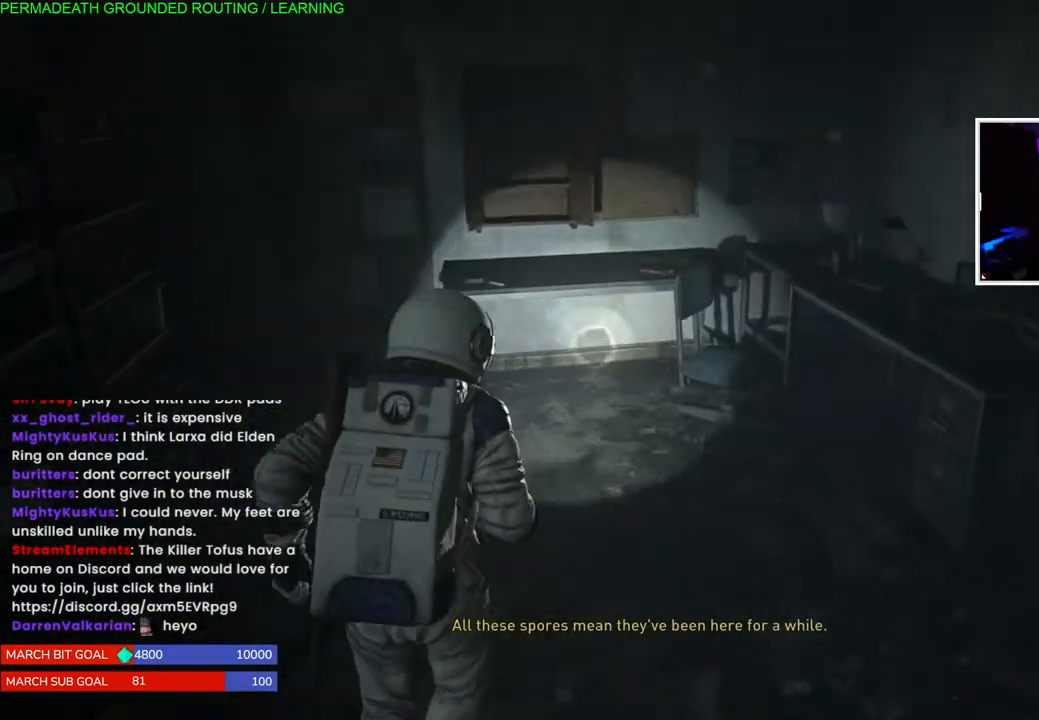
{"dt_ms": 500, "buttons": [], "left_stick": "up", "right_stick": "center", "events": [[33, "right_stick", "center"], [183, "TRIANGLE", "down"], [300, "TRIANGLE", "up"], [400, "TRIANGLE", "down"], [500, "TRIANGLE", "up"]]}
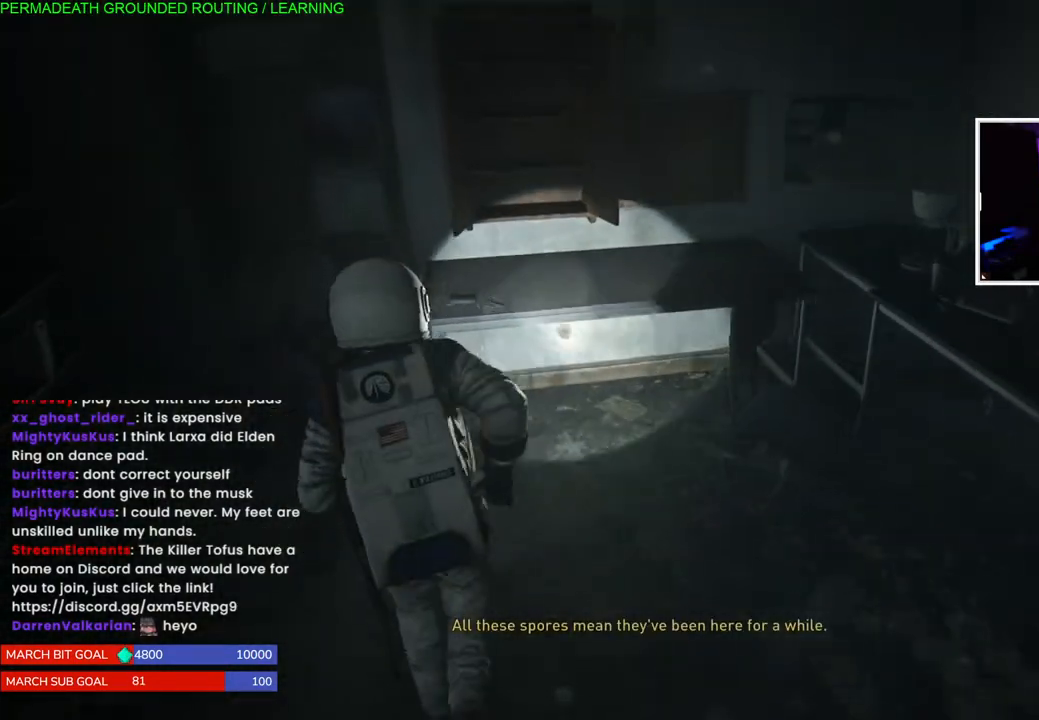
{"dt_ms": 500, "buttons": ["TRIANGLE"], "left_stick": "center", "right_stick": "center", "events": [[83, "TRIANGLE", "down"], [183, "left_stick", "up-right"], [200, "TRIANGLE", "up"], [283, "TRIANGLE", "down"], [400, "TRIANGLE", "up"], [400, "left_stick", "center"], [467, "TRIANGLE", "down"]]}
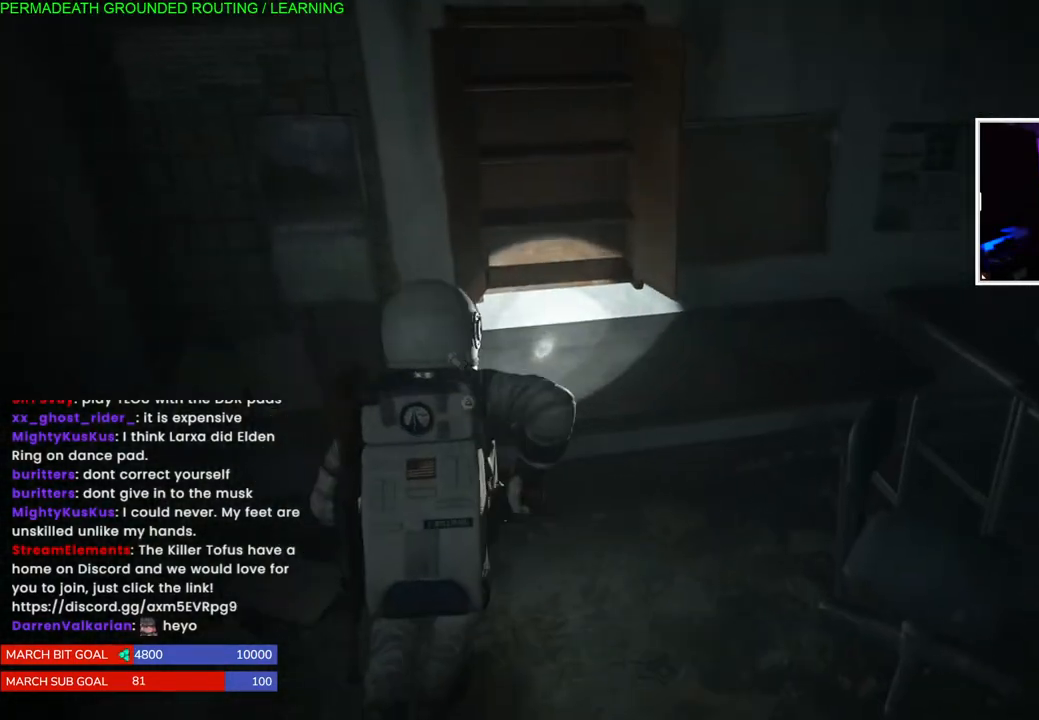
{"dt_ms": 500, "buttons": [], "left_stick": "down-right", "right_stick": "center", "events": [[83, "TRIANGLE", "up"], [167, "TRIANGLE", "down"], [217, "left_stick", "right"], [283, "TRIANGLE", "up"], [350, "TRIANGLE", "down"], [383, "left_stick", "down-right"], [483, "TRIANGLE", "up"]]}
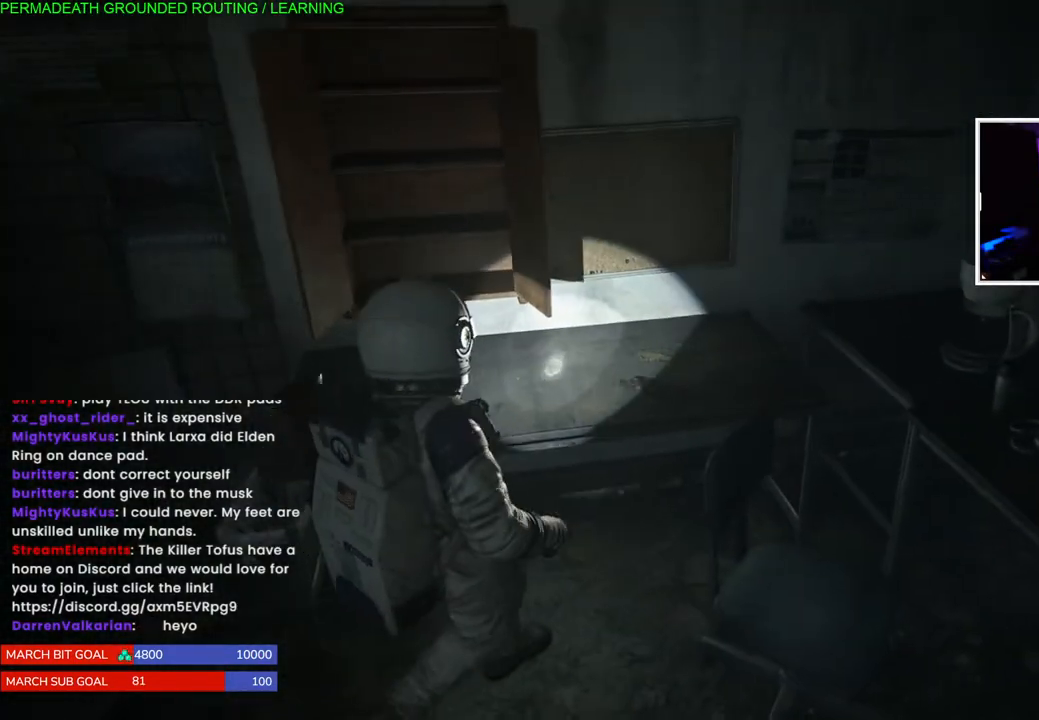
{"dt_ms": 500, "buttons": ["TRIANGLE"], "left_stick": "down-right", "right_stick": "center", "events": [[67, "TRIANGLE", "down"], [200, "TRIANGLE", "up"], [267, "TRIANGLE", "down"], [400, "TRIANGLE", "up"], [467, "TRIANGLE", "down"]]}
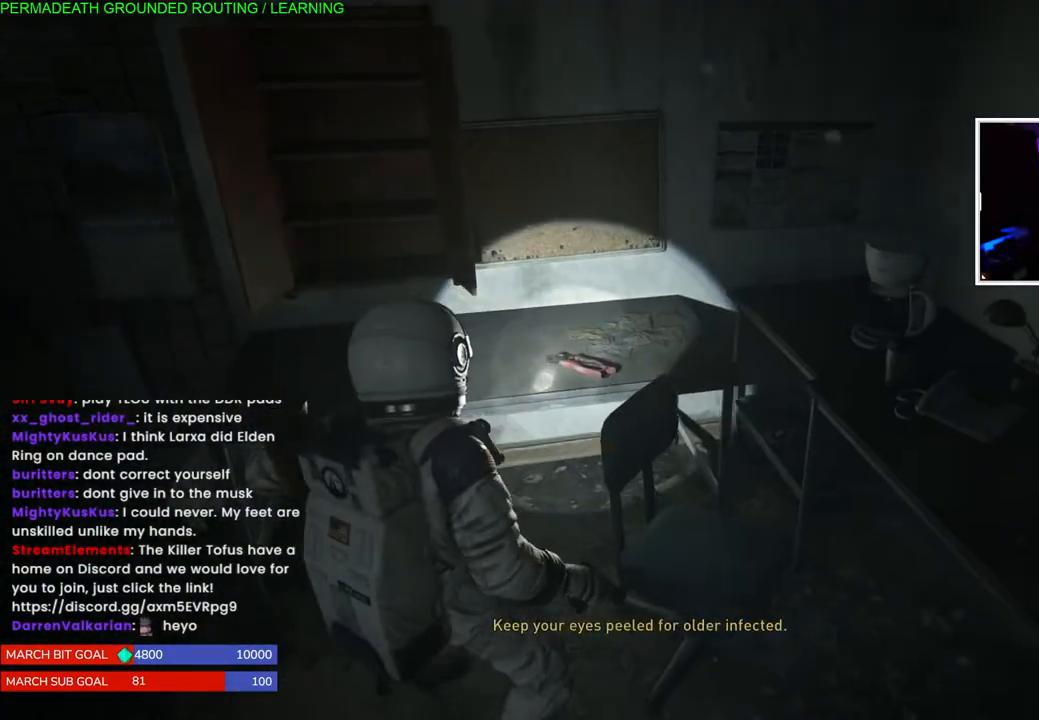
{"dt_ms": 500, "buttons": ["TRIANGLE"], "left_stick": "right", "right_stick": "center", "events": [[100, "TRIANGLE", "up"], [183, "TRIANGLE", "down"], [317, "TRIANGLE", "up"], [400, "TRIANGLE", "down"], [433, "left_stick", "right"]]}
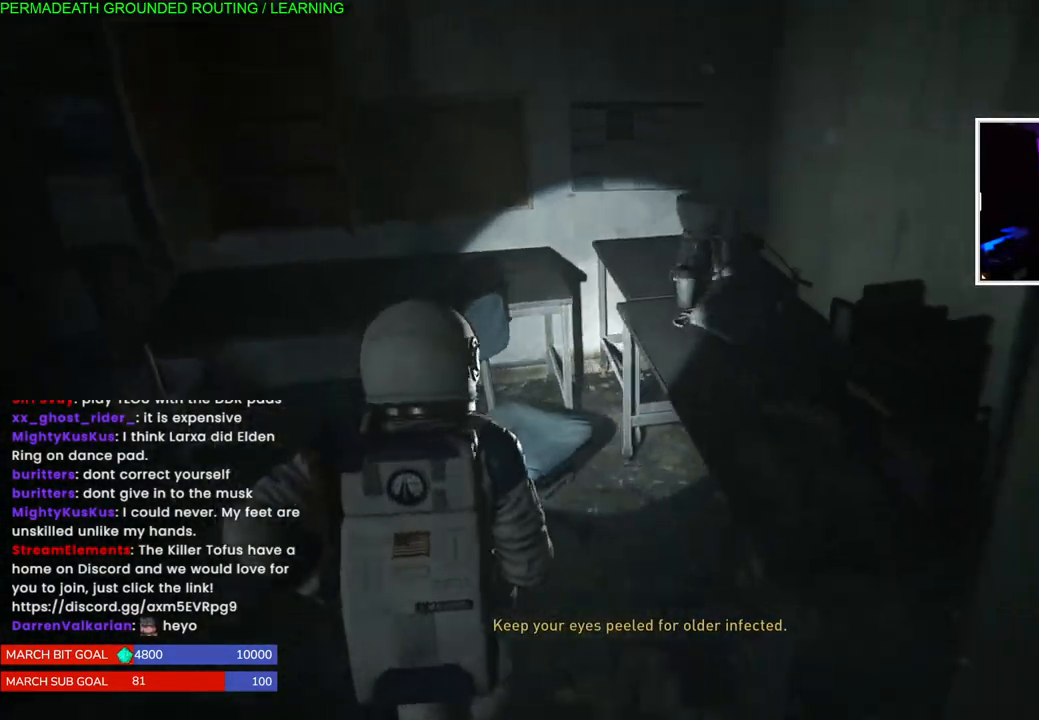
{"dt_ms": 500, "buttons": [], "left_stick": "left", "right_stick": "left", "events": [[33, "TRIANGLE", "up"], [33, "left_stick", "center"], [117, "TRIANGLE", "down"], [233, "TRIANGLE", "up"], [250, "left_stick", "left"], [383, "right_stick", "left"]]}
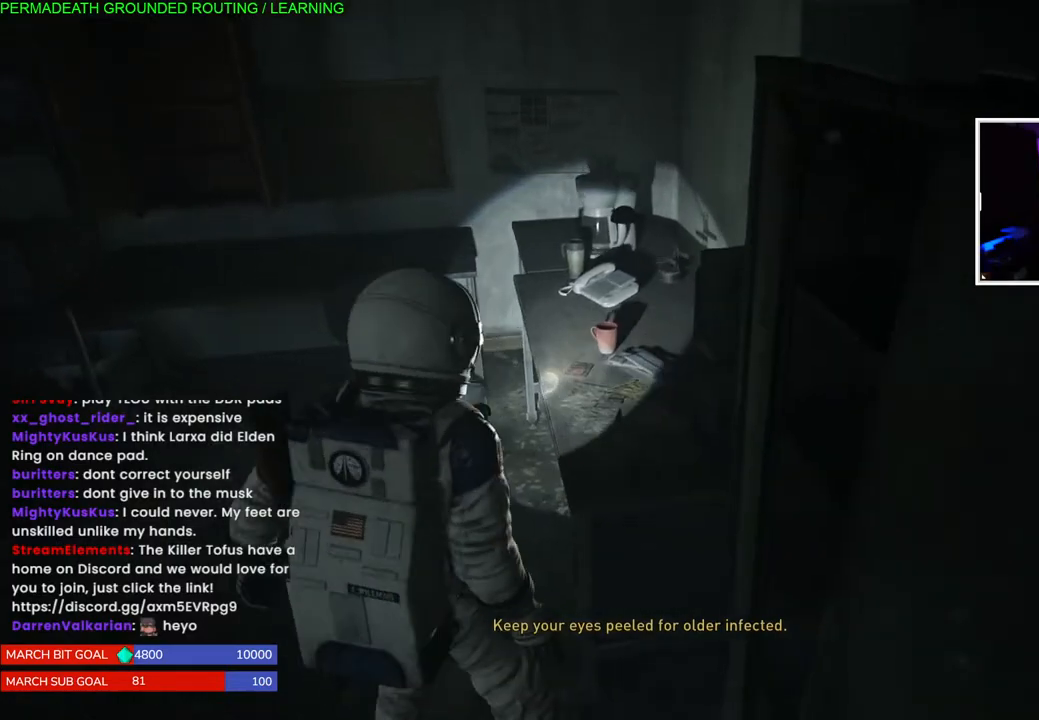
{"dt_ms": 500, "buttons": [], "left_stick": "left", "right_stick": "left", "events": []}
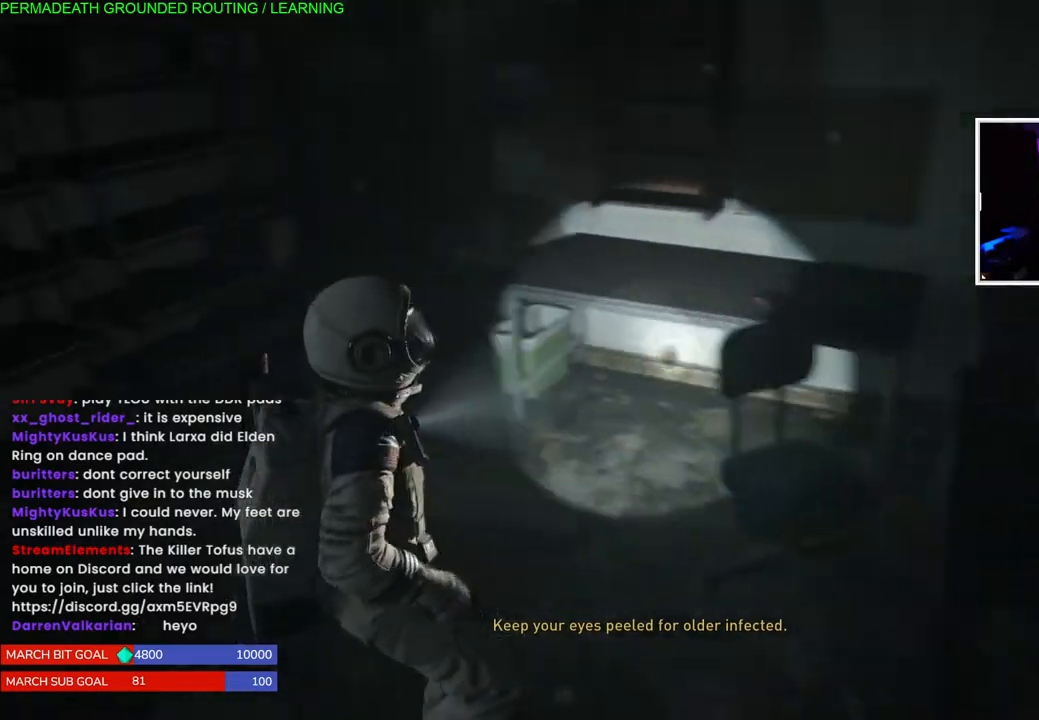
{"dt_ms": 500, "buttons": [], "left_stick": "up-left", "right_stick": "left", "events": [[117, "left_stick", "up-left"]]}
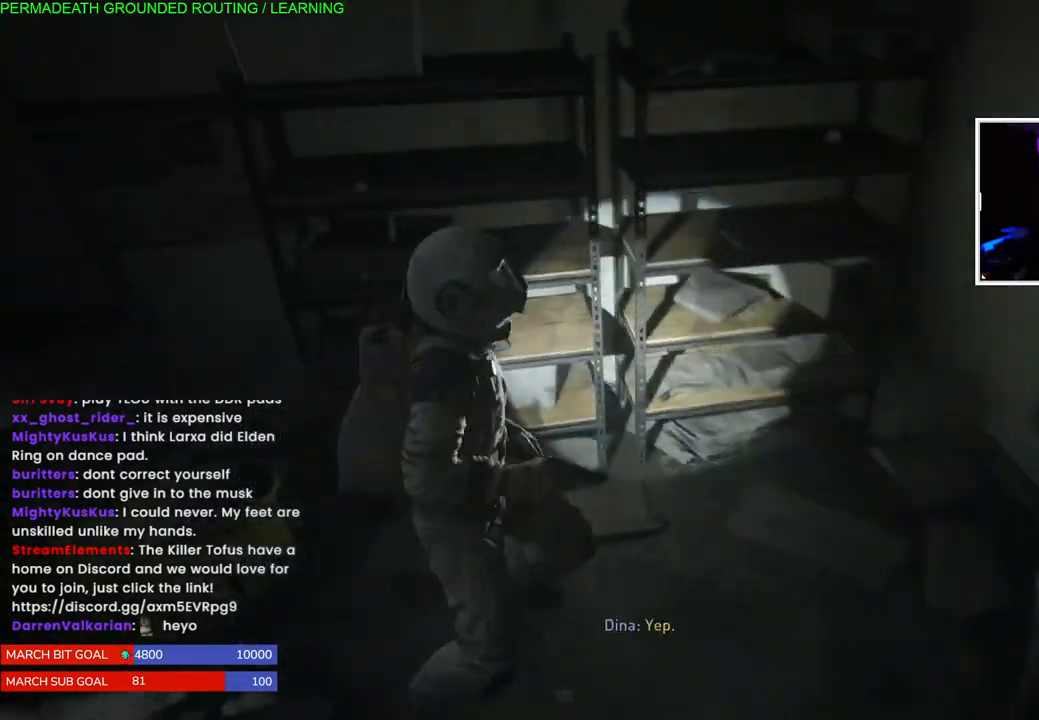
{"dt_ms": 500, "buttons": [], "left_stick": "left", "right_stick": "left", "events": [[17, "TRIANGLE", "down"], [83, "left_stick", "center"], [133, "TRIANGLE", "up"], [183, "TRIANGLE", "down"], [267, "TRIANGLE", "up"], [333, "left_stick", "left"]]}
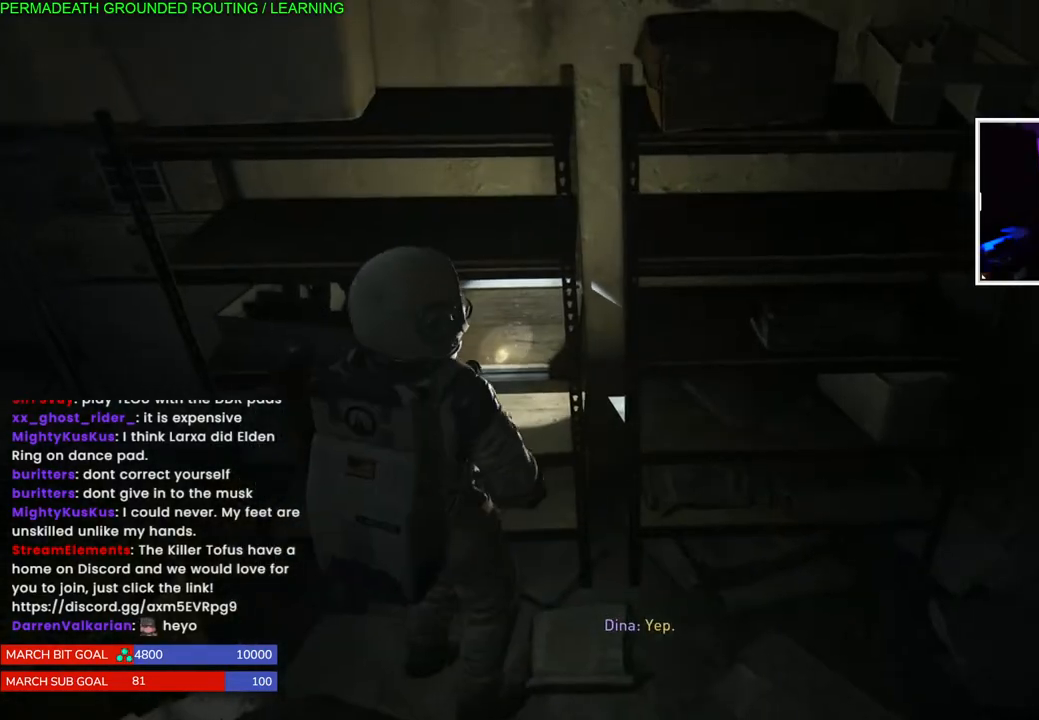
{"dt_ms": 500, "buttons": [], "left_stick": "left", "right_stick": "left", "events": []}